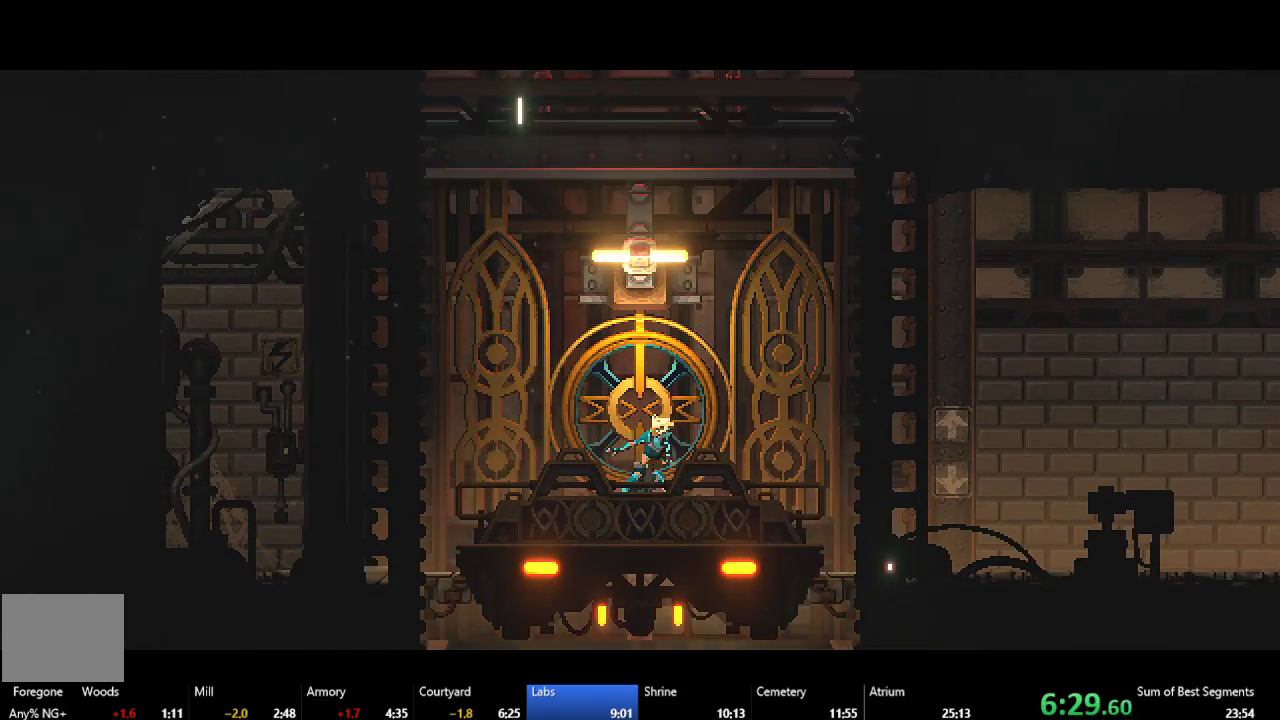
Gameplay with a controller (Xbox layout); each line is a JSON object with the inputs held at the frame after it. "events" lists button and stick changes between this image and that frame as [ms after this image, input, new state], when the widget could be followed in between. This document gives stick clicks only as held states, not as events. Not read: L2 L3 R2 left_stick.
{"buttons": ["DPAD_RIGHT"], "right_stick": "center", "events": [[100, "DPAD_RIGHT", "down"]]}
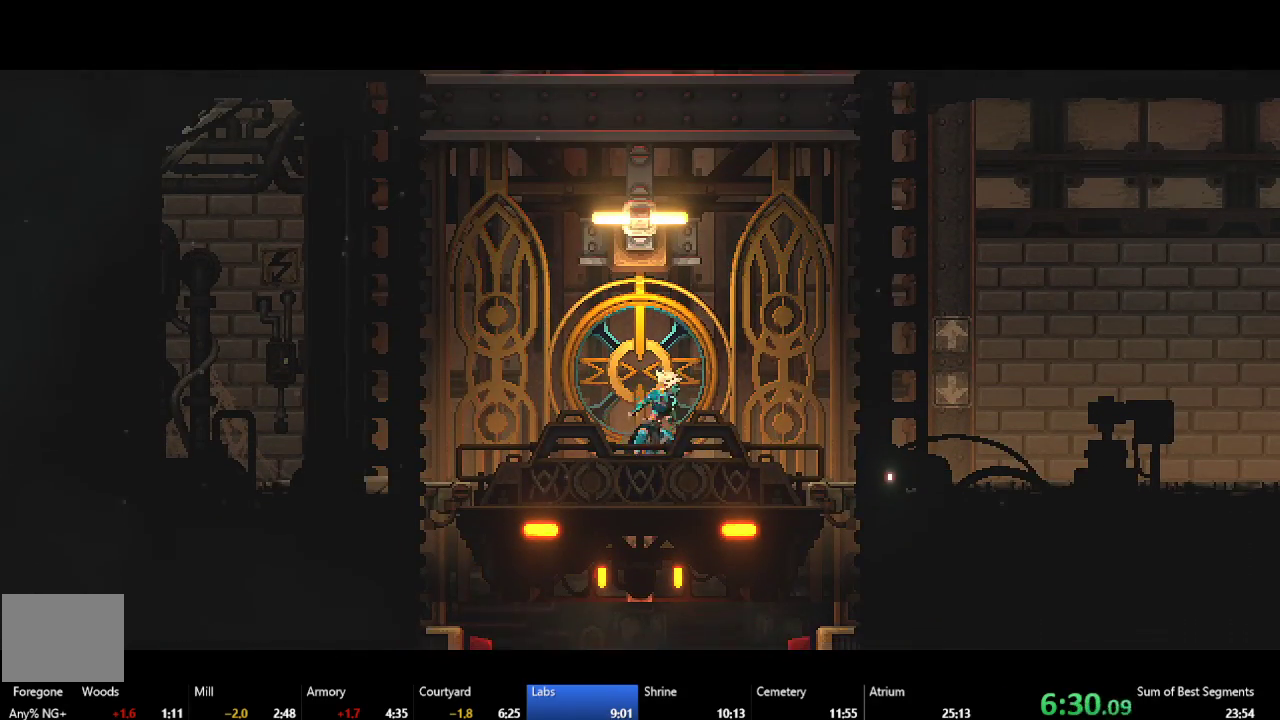
{"buttons": ["DPAD_RIGHT"], "right_stick": "center", "events": [[267, "B", "down"], [383, "B", "up"]]}
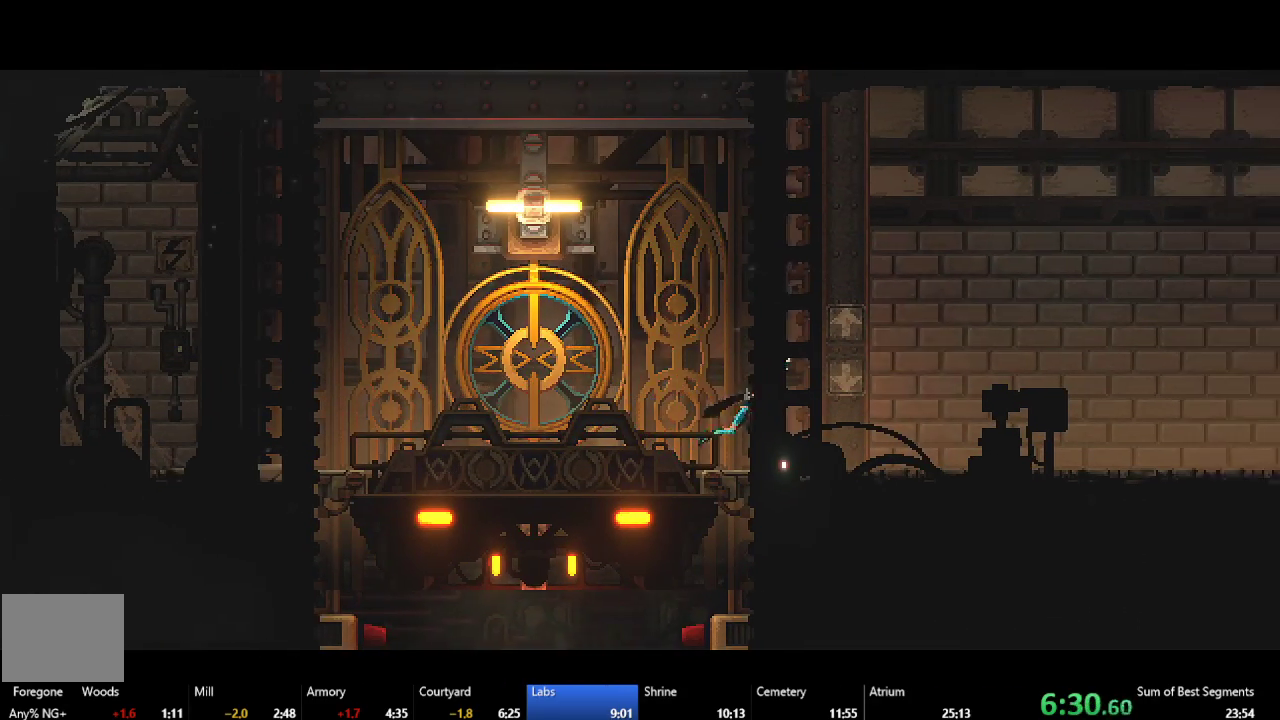
{"buttons": ["DPAD_RIGHT"], "right_stick": "center", "events": []}
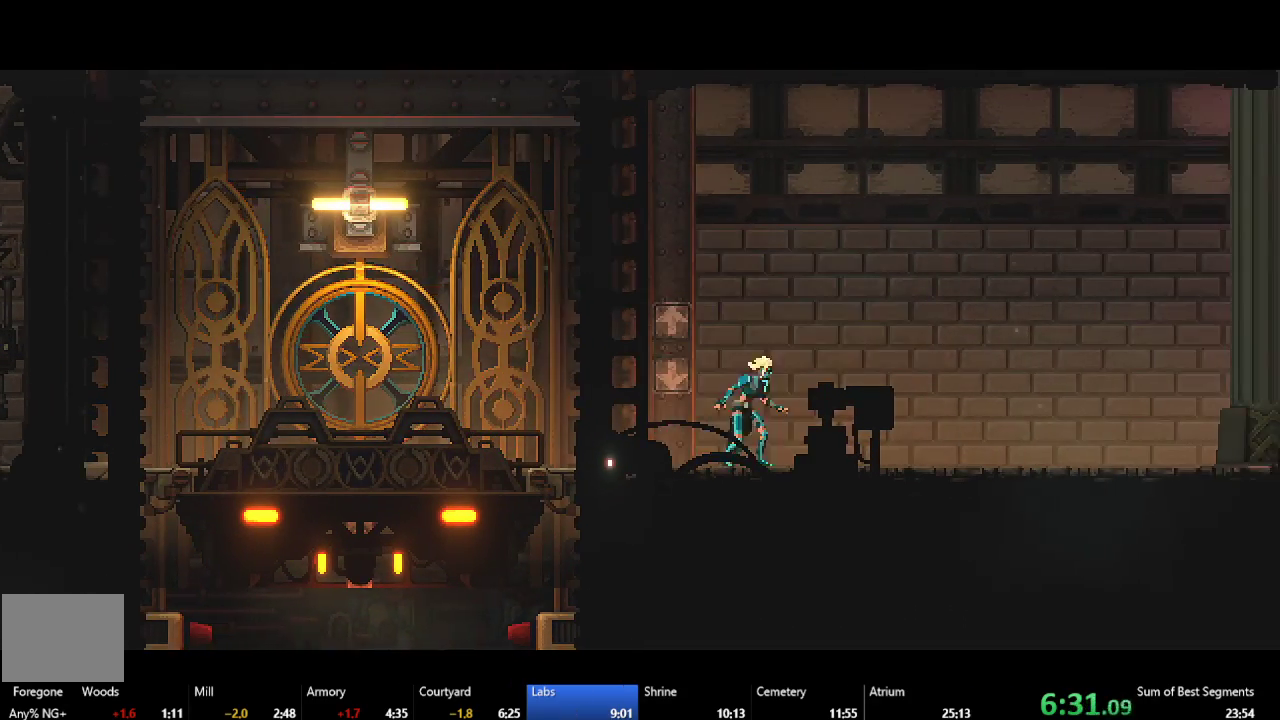
{"buttons": ["DPAD_RIGHT"], "right_stick": "center", "events": [[217, "B", "down"], [317, "B", "up"], [367, "A", "down"], [483, "A", "up"]]}
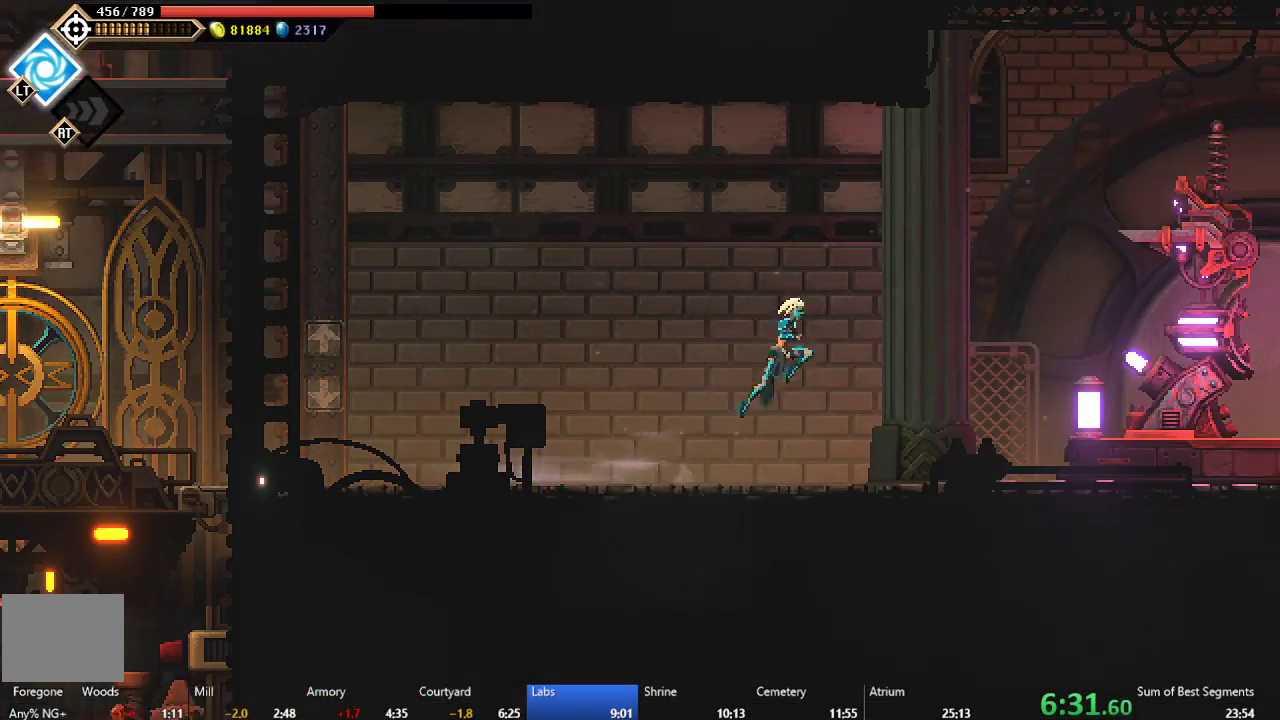
{"buttons": ["DPAD_RIGHT"], "right_stick": "center", "events": [[33, "B", "down"], [183, "B", "up"]]}
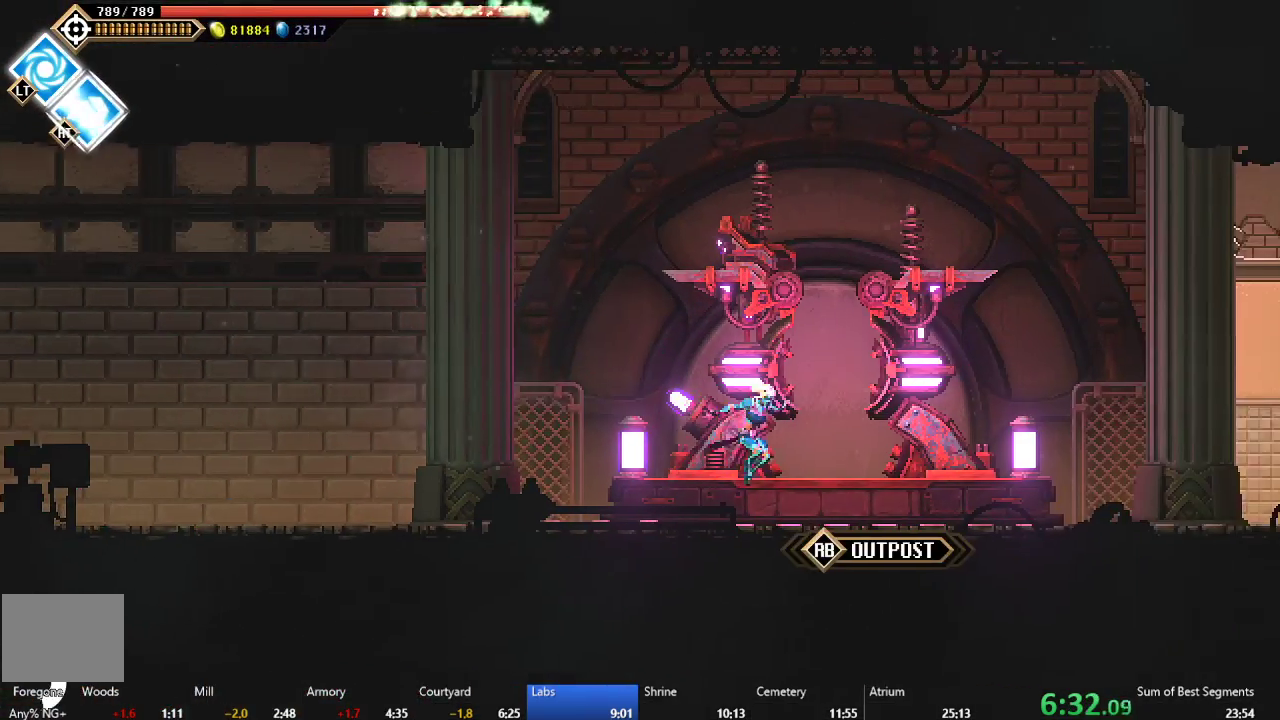
{"buttons": ["DPAD_RIGHT"], "right_stick": "center", "events": [[217, "B", "down"], [333, "B", "up"], [400, "A", "down"], [500, "A", "up"]]}
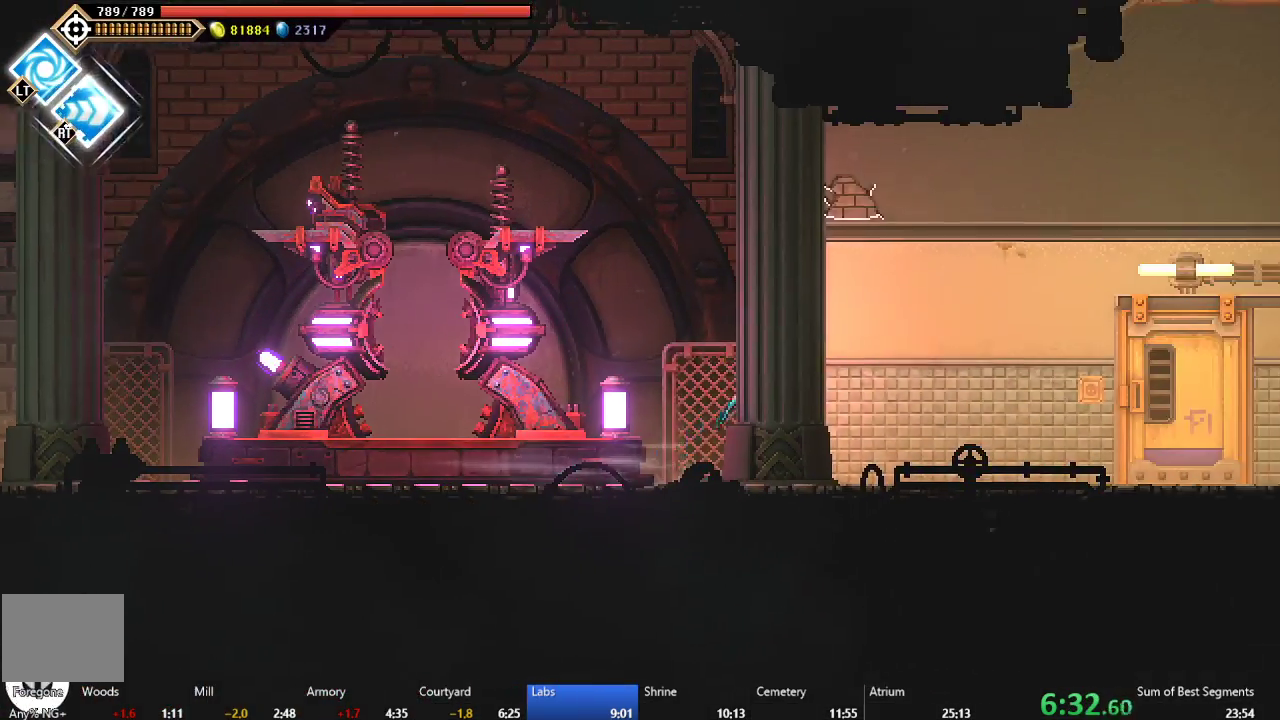
{"buttons": ["DPAD_RIGHT"], "right_stick": "center", "events": [[67, "B", "down"], [217, "B", "up"]]}
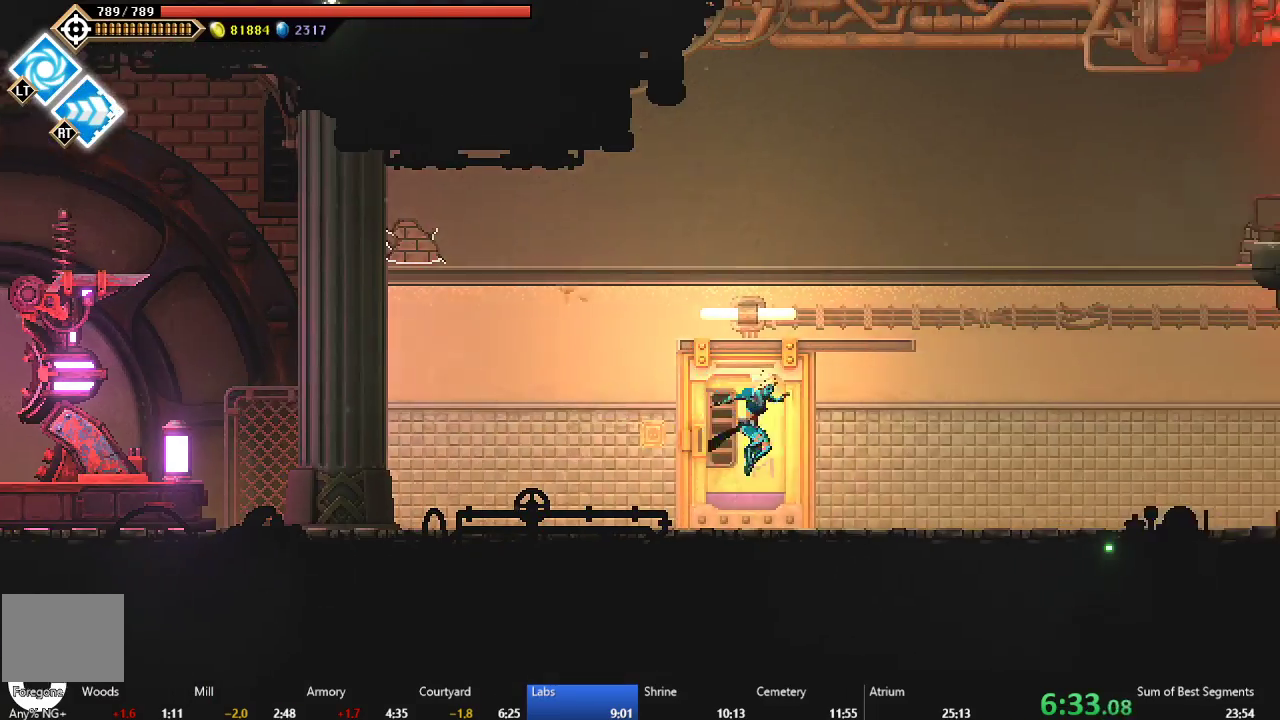
{"buttons": ["B", "DPAD_RIGHT"], "right_stick": "center", "events": [[167, "B", "down"], [267, "B", "up"], [333, "A", "down"], [400, "A", "up"], [467, "B", "down"]]}
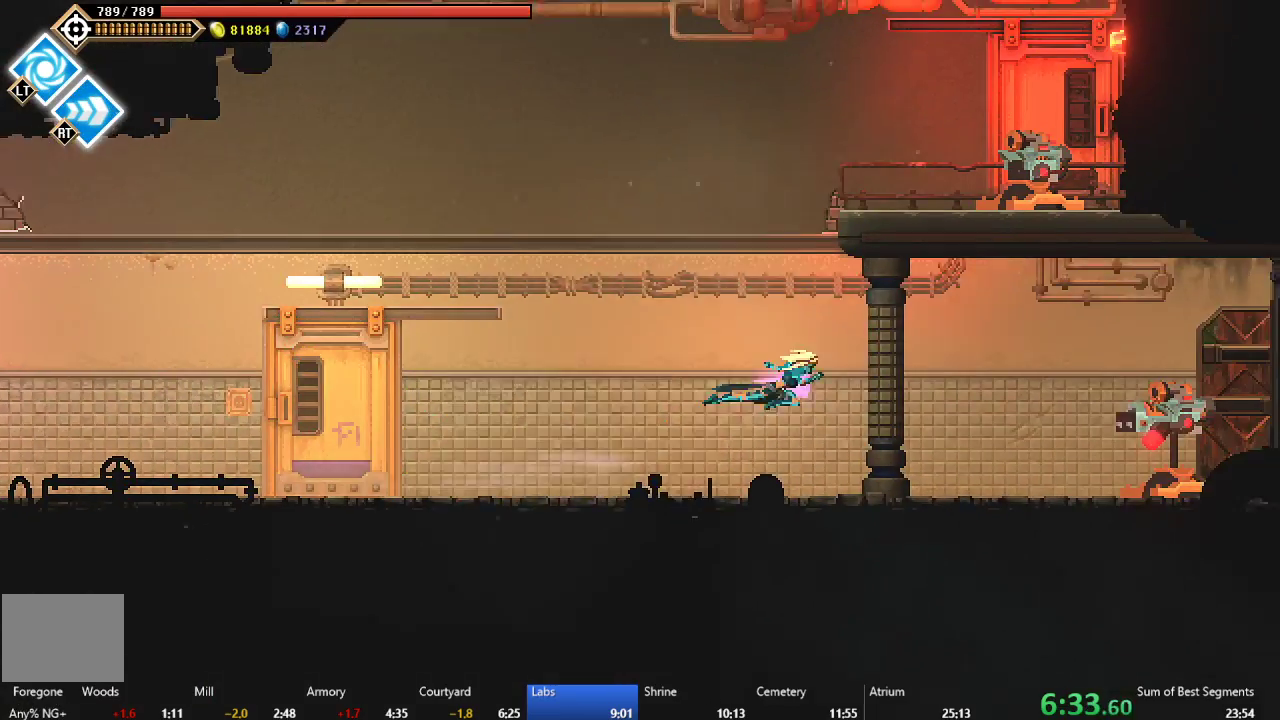
{"buttons": ["B", "DPAD_RIGHT"], "right_stick": "center", "events": [[100, "B", "up"], [500, "B", "down"]]}
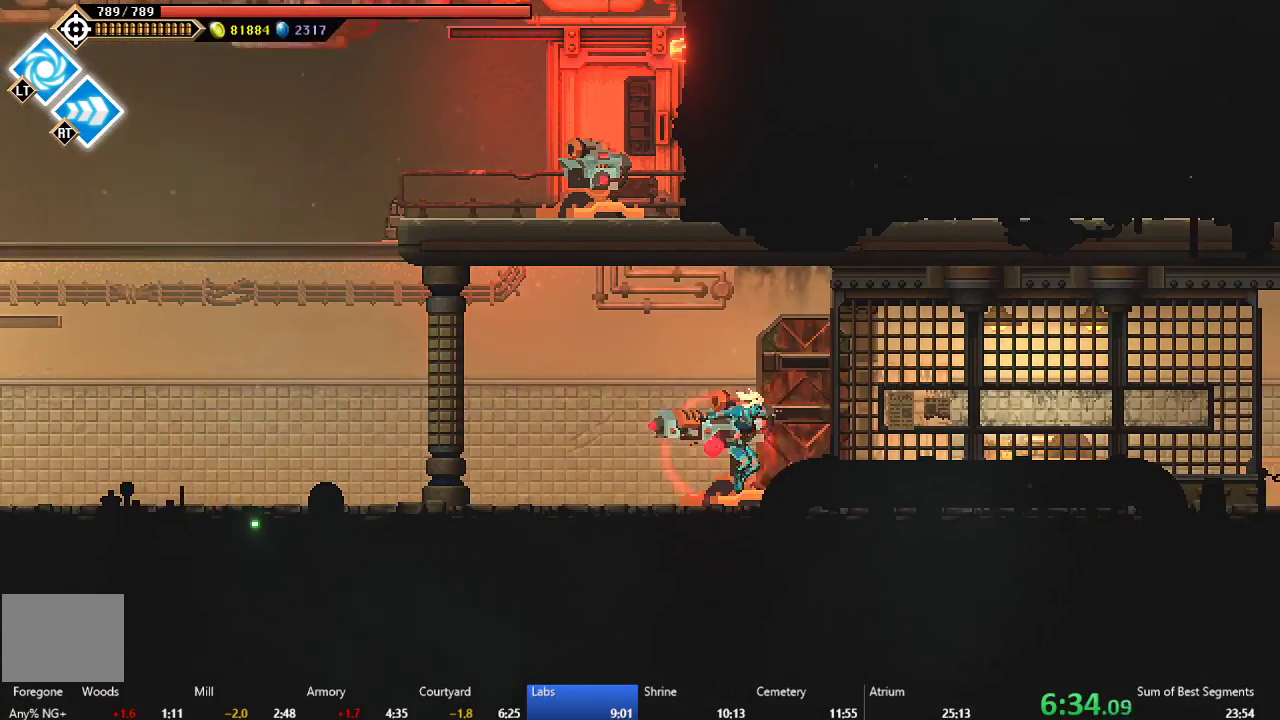
{"buttons": ["DPAD_RIGHT"], "right_stick": "center", "events": [[150, "B", "up"], [317, "A", "down"], [433, "A", "up"]]}
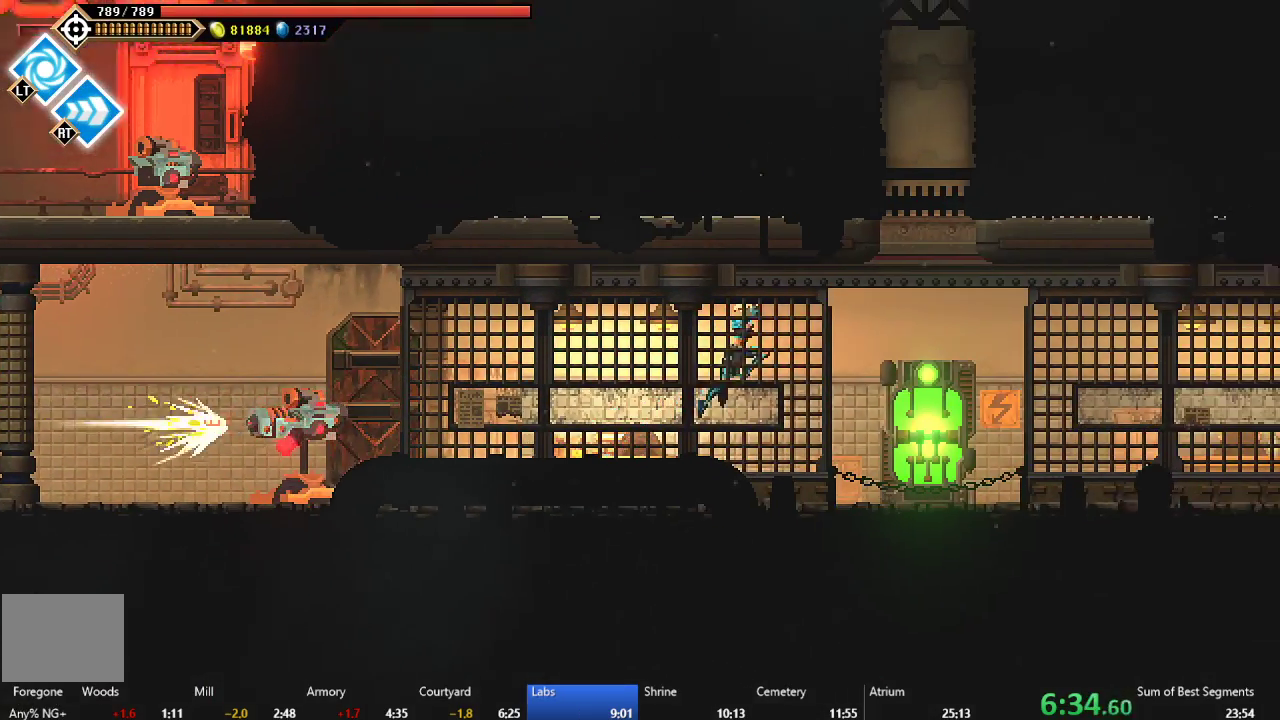
{"buttons": ["DPAD_RIGHT"], "right_stick": "center", "events": [[200, "B", "down"], [317, "B", "up"]]}
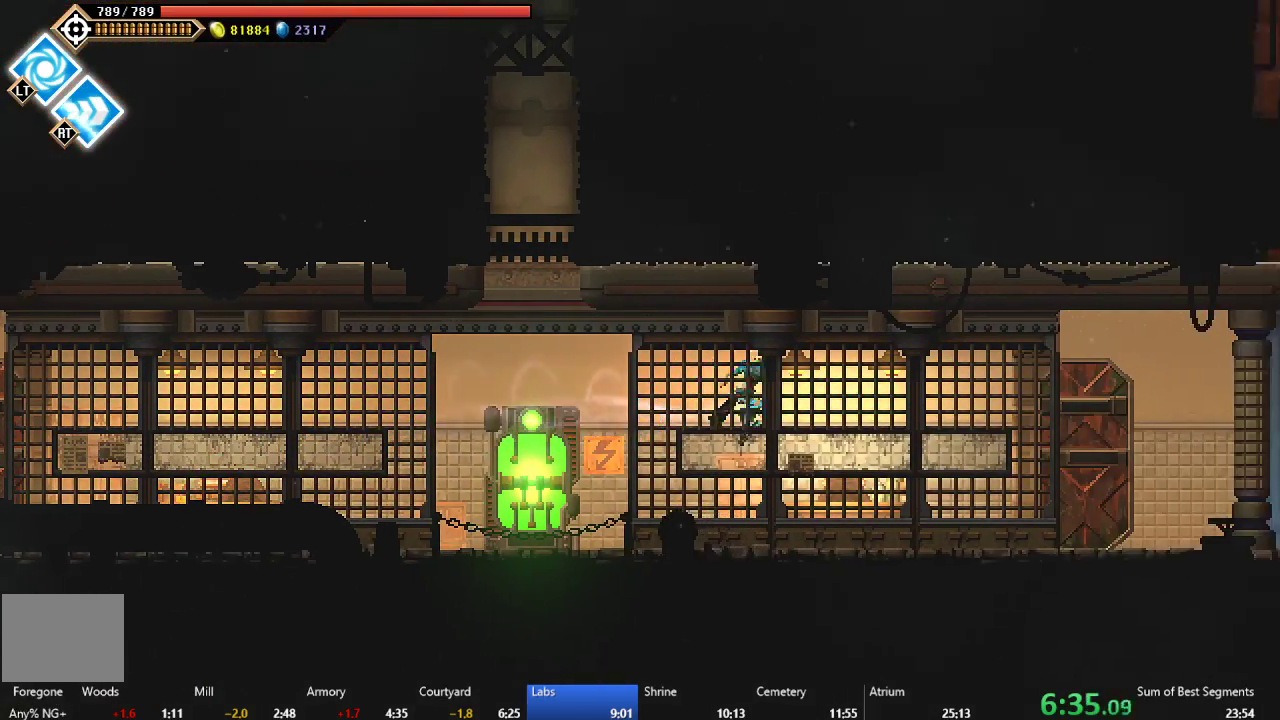
{"buttons": ["DPAD_RIGHT"], "right_stick": "center", "events": [[400, "B", "down"], [483, "B", "up"]]}
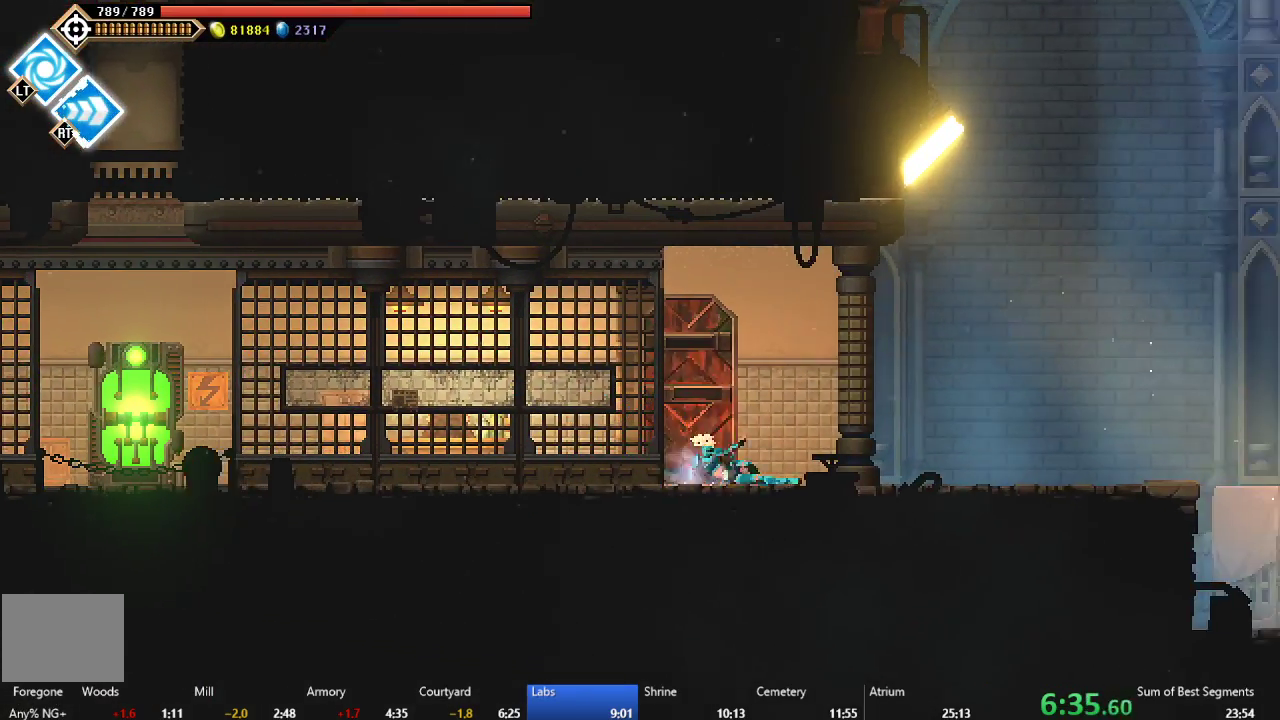
{"buttons": ["DPAD_RIGHT"], "right_stick": "center", "events": [[50, "A", "down"], [150, "A", "up"], [233, "B", "down"], [367, "B", "up"]]}
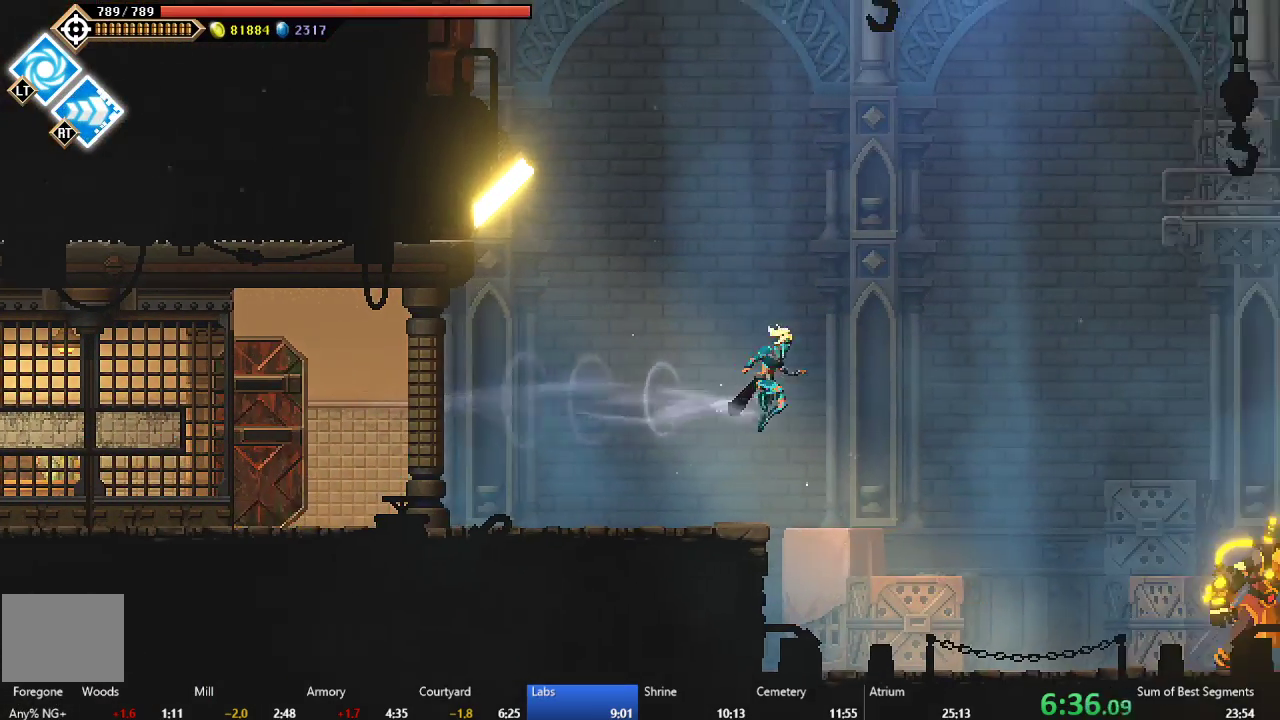
{"buttons": ["A", "DPAD_RIGHT"], "right_stick": "center", "events": [[500, "A", "down"]]}
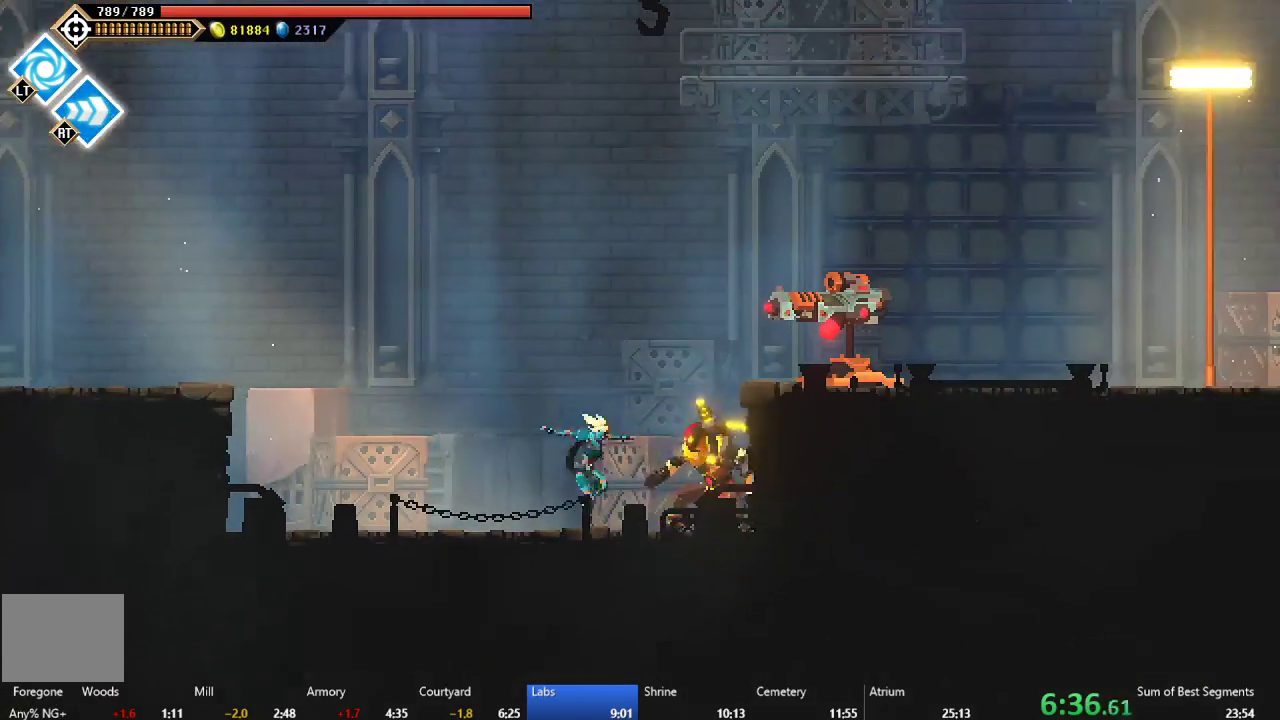
{"buttons": ["B", "DPAD_RIGHT"], "right_stick": "center", "events": [[183, "A", "up"], [483, "B", "down"]]}
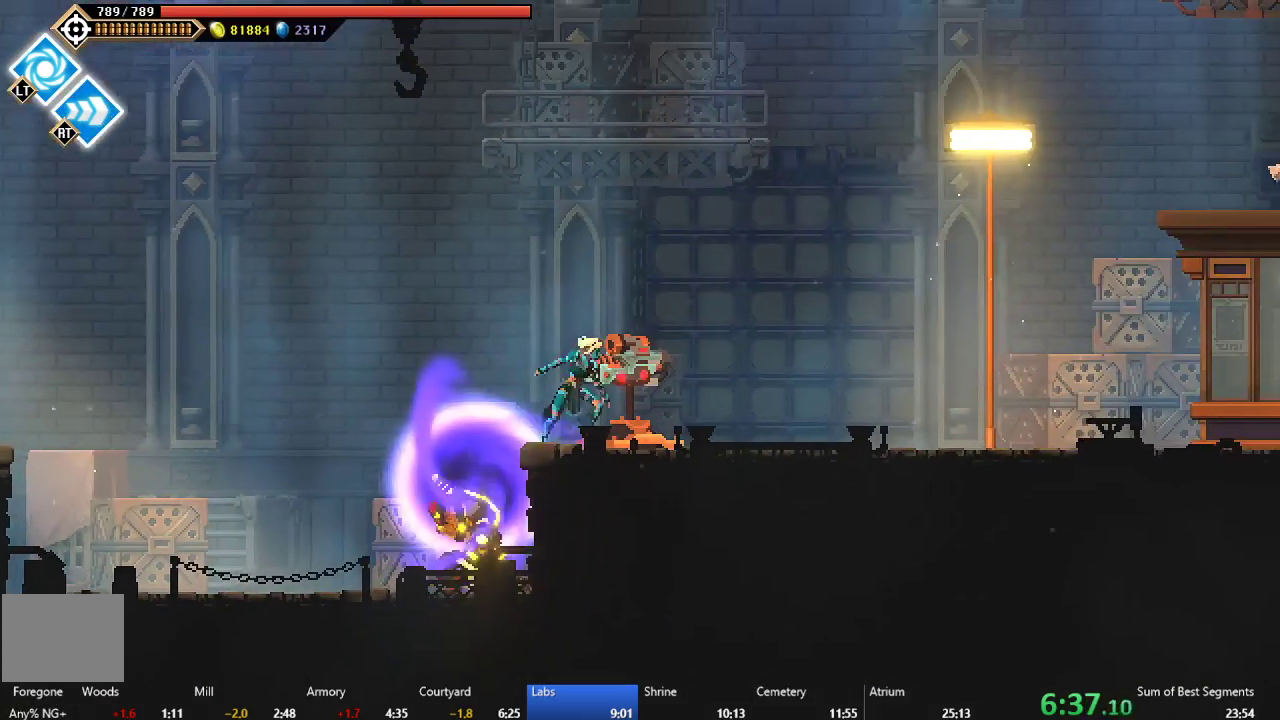
{"buttons": ["DPAD_RIGHT"], "right_stick": "center", "events": [[100, "B", "up"], [267, "B", "down"], [383, "B", "up"]]}
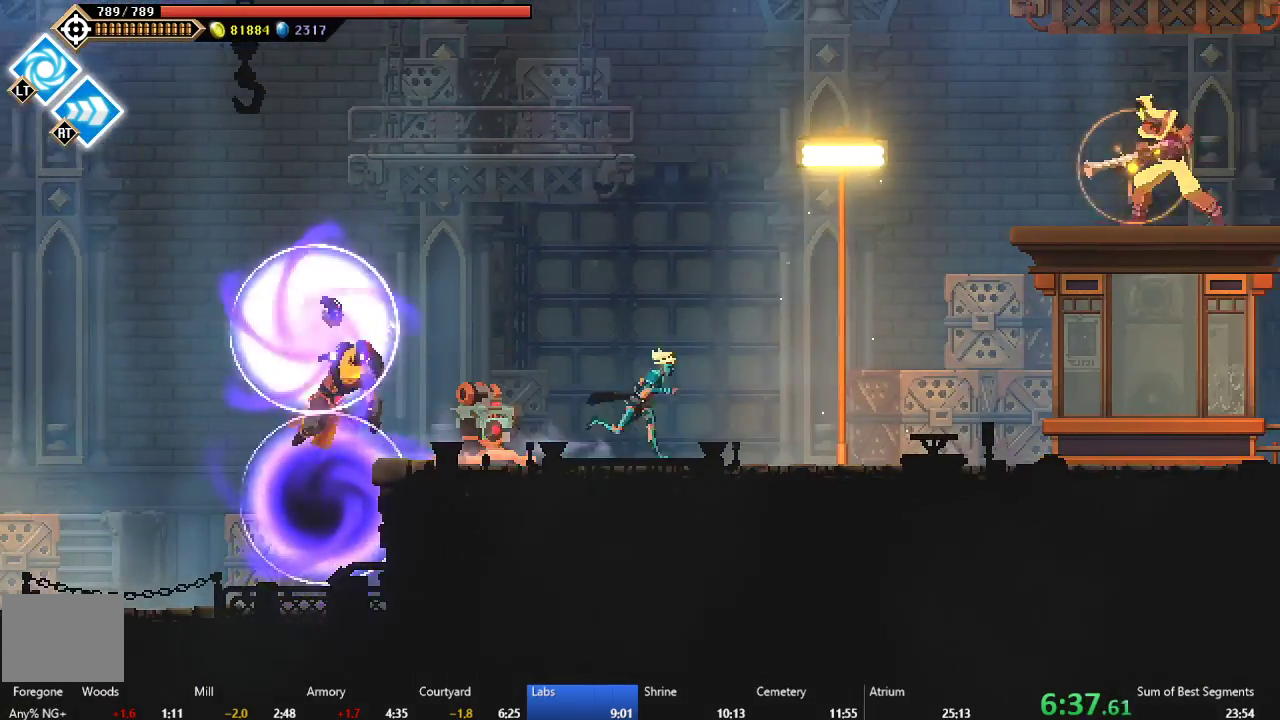
{"buttons": ["A", "DPAD_RIGHT"], "right_stick": "center", "events": [[100, "A", "down"], [350, "A", "up"], [400, "A", "down"]]}
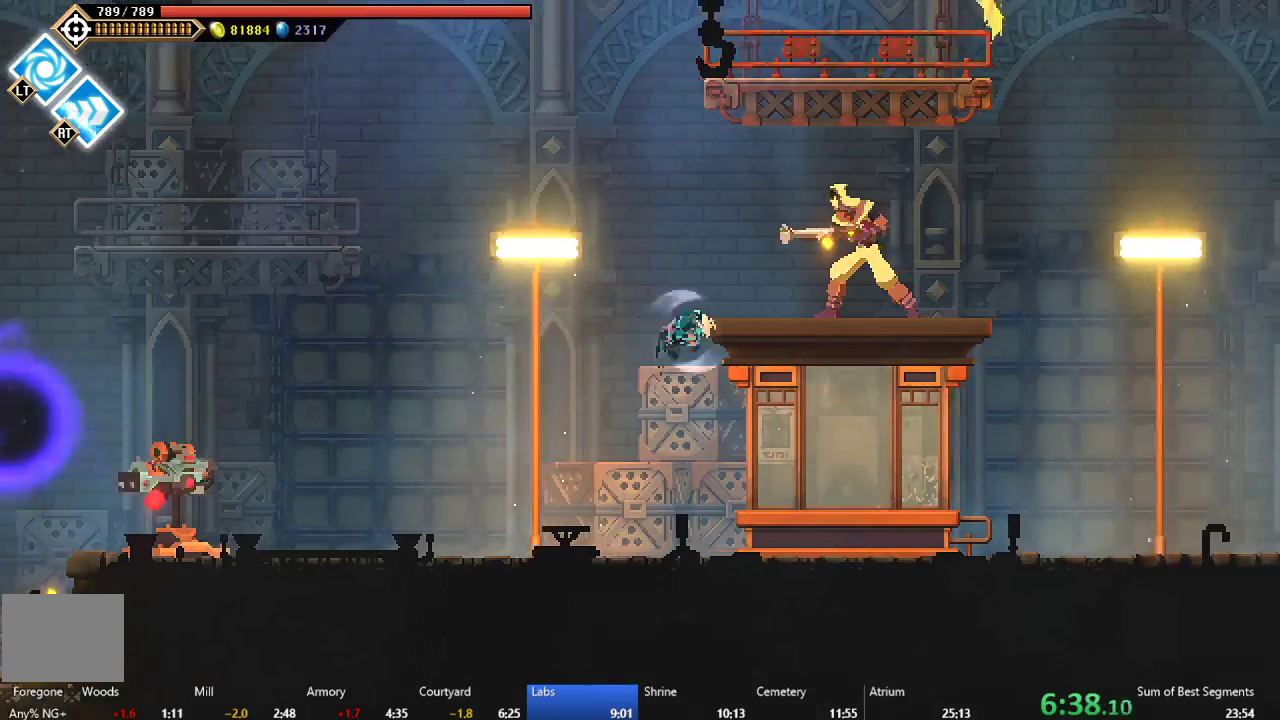
{"buttons": ["B", "DPAD_RIGHT"], "right_stick": "center", "events": [[83, "A", "up"], [467, "B", "down"]]}
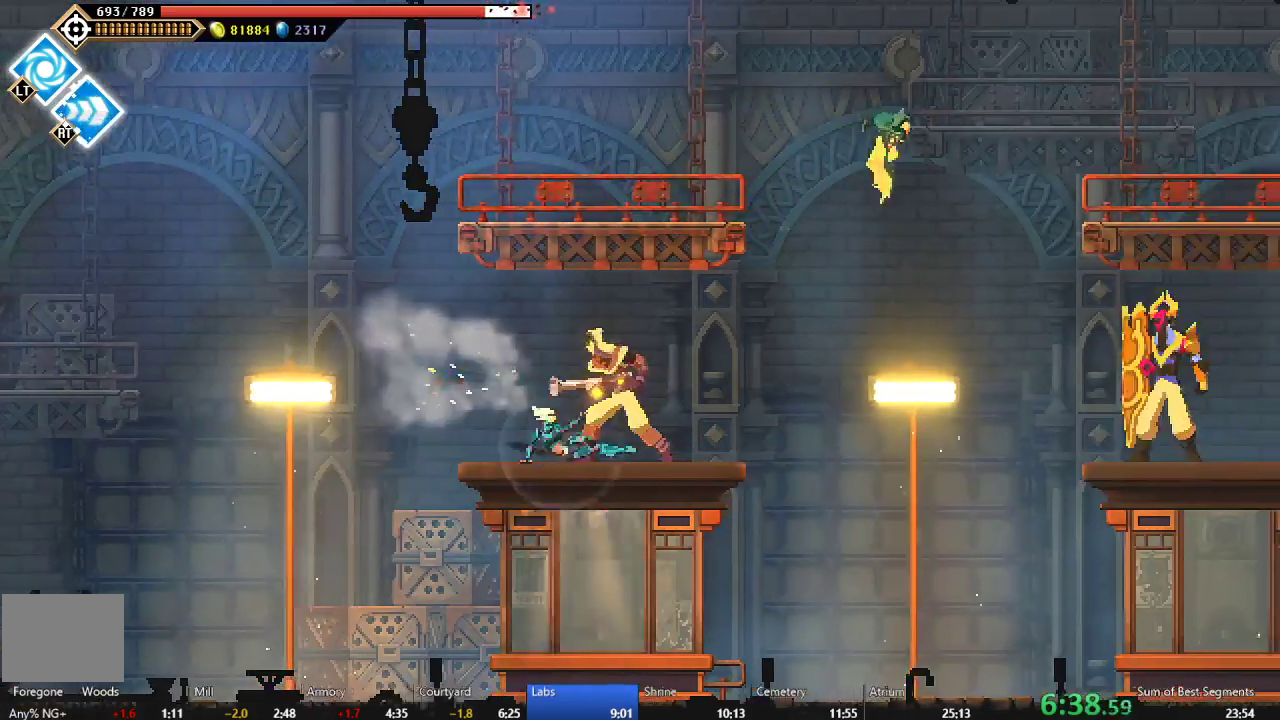
{"buttons": ["A", "DPAD_RIGHT"], "right_stick": "center", "events": [[100, "B", "up"], [150, "A", "down"], [367, "A", "up"], [433, "A", "down"]]}
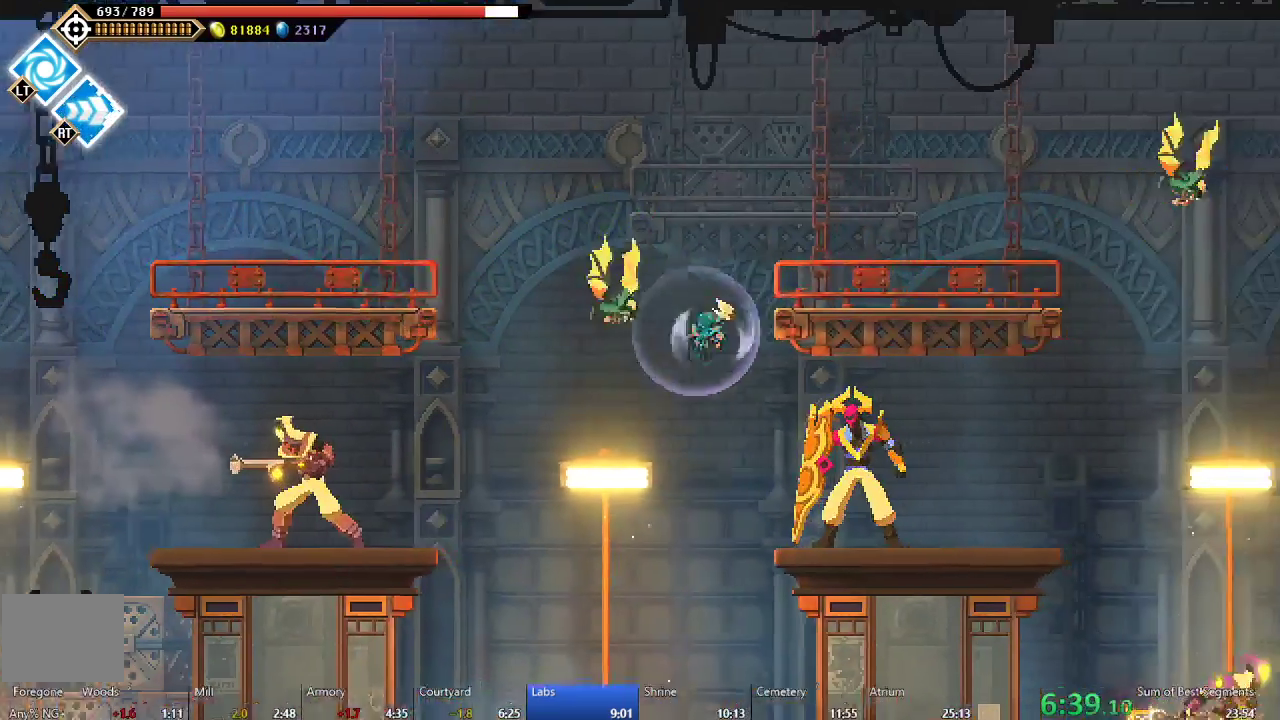
{"buttons": ["DPAD_RIGHT"], "right_stick": "center", "events": [[133, "A", "up"]]}
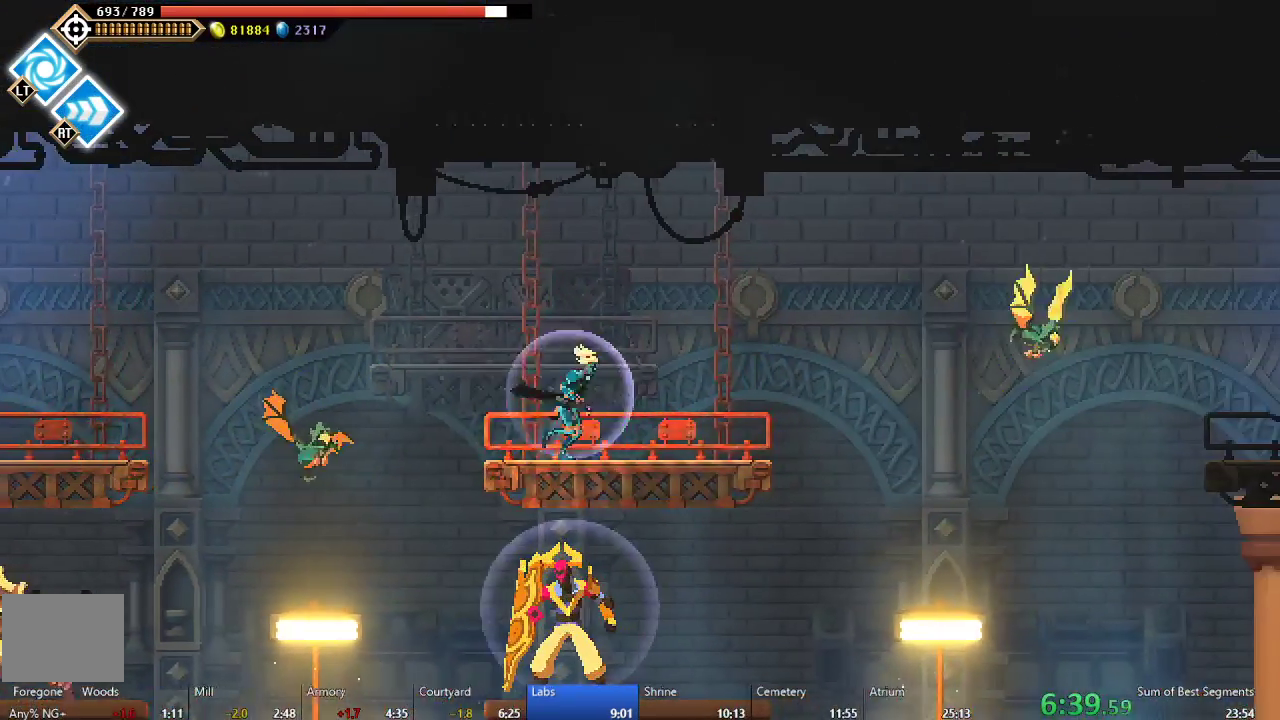
{"buttons": ["DPAD_RIGHT"], "right_stick": "center", "events": [[17, "B", "down"], [117, "B", "up"], [217, "A", "down"], [367, "A", "up"]]}
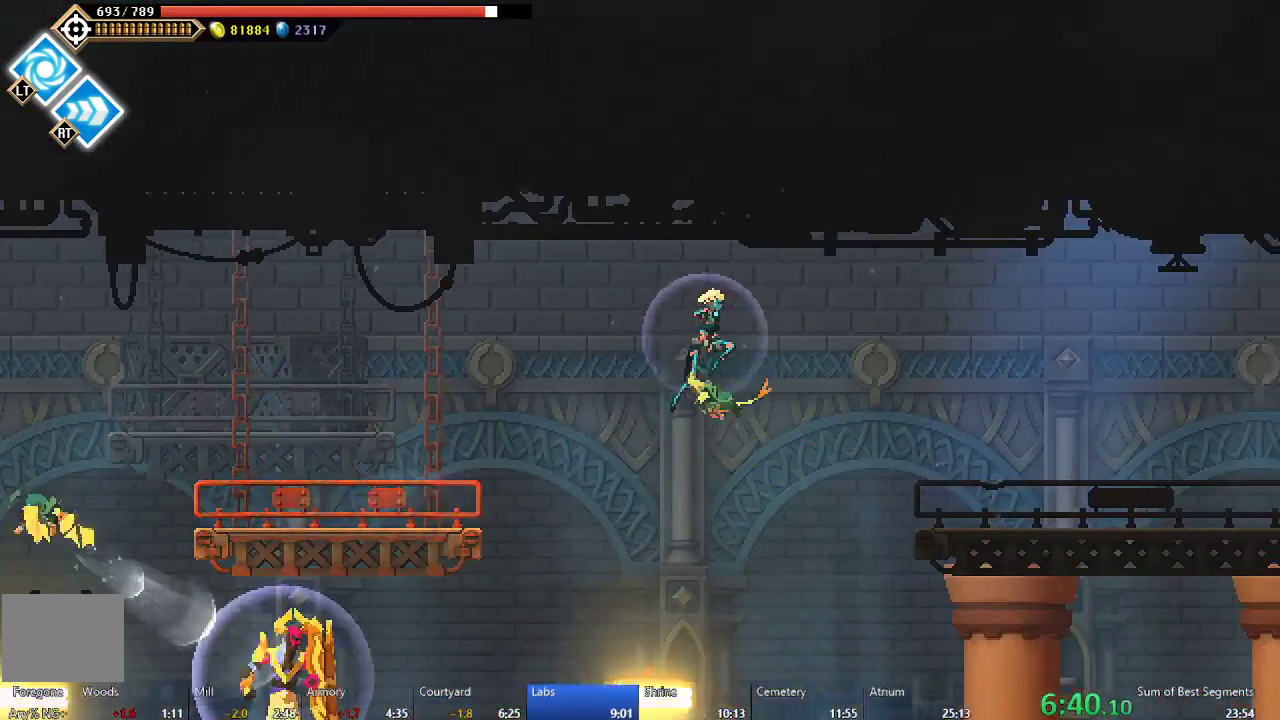
{"buttons": ["DPAD_RIGHT"], "right_stick": "center", "events": []}
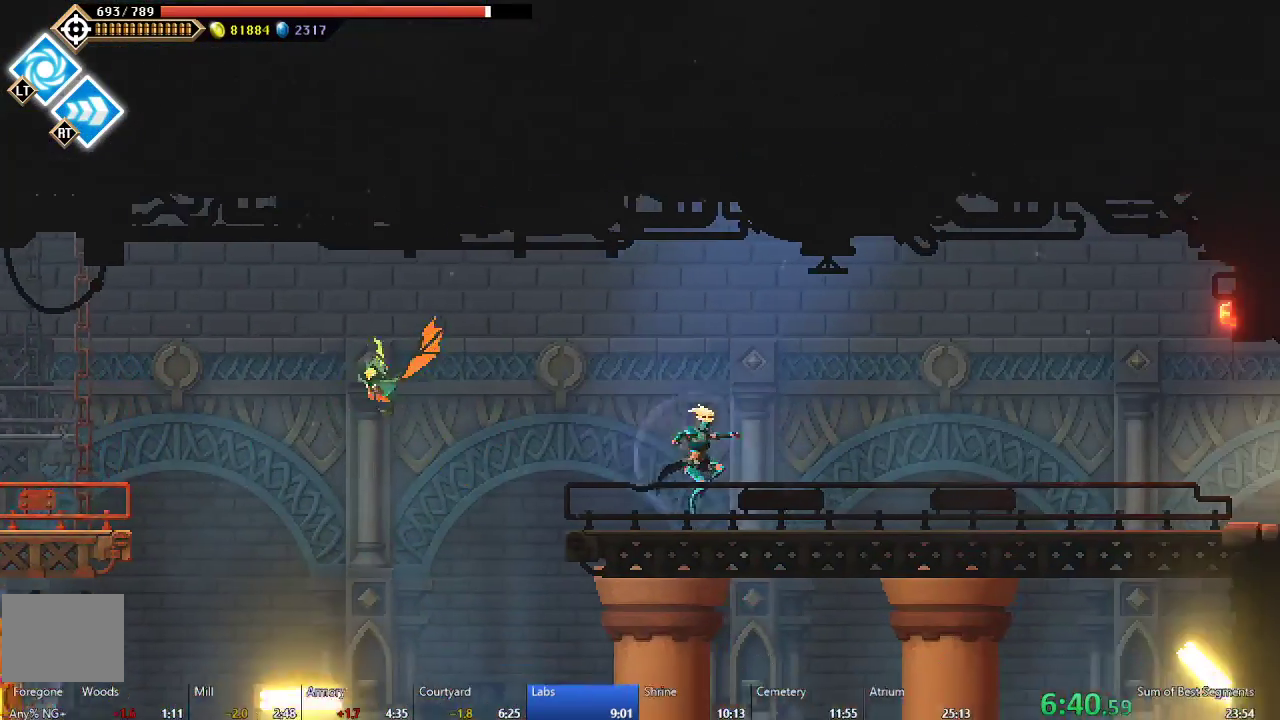
{"buttons": ["DPAD_RIGHT"], "right_stick": "center", "events": []}
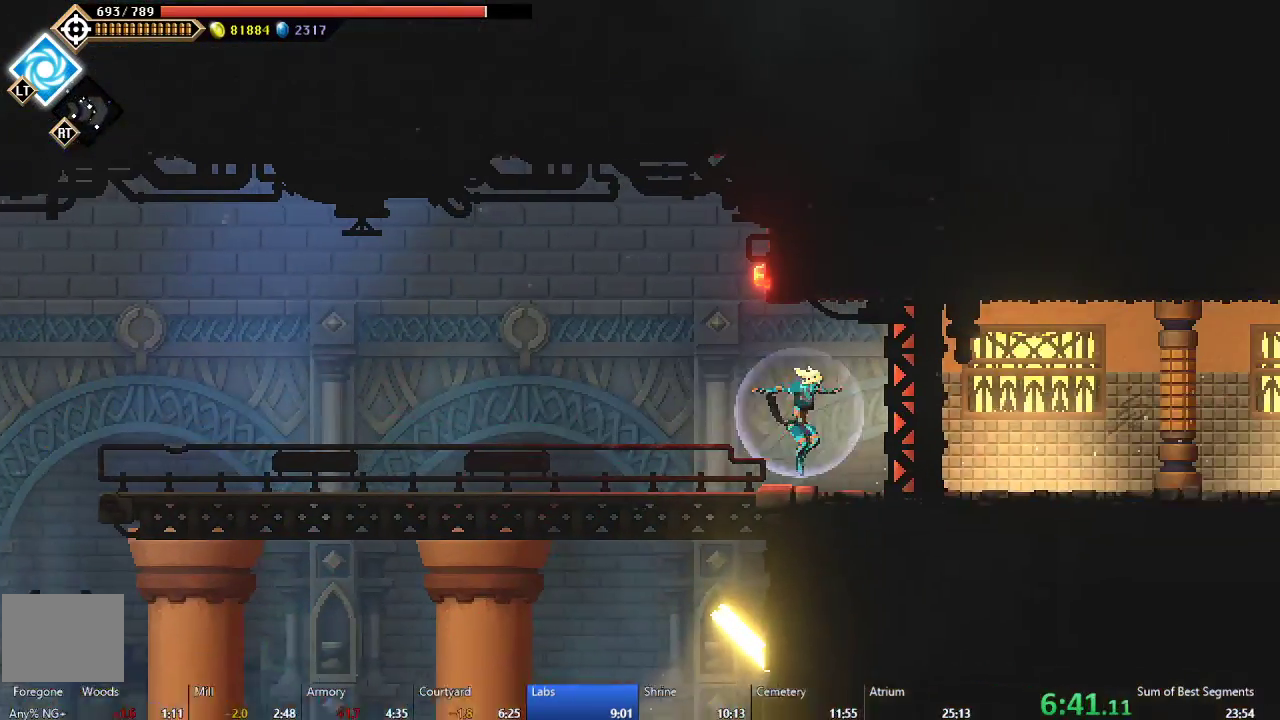
{"buttons": ["B", "DPAD_RIGHT"], "right_stick": "center", "events": [[117, "B", "down"], [233, "B", "up"], [300, "A", "down"], [417, "A", "up"], [500, "B", "down"]]}
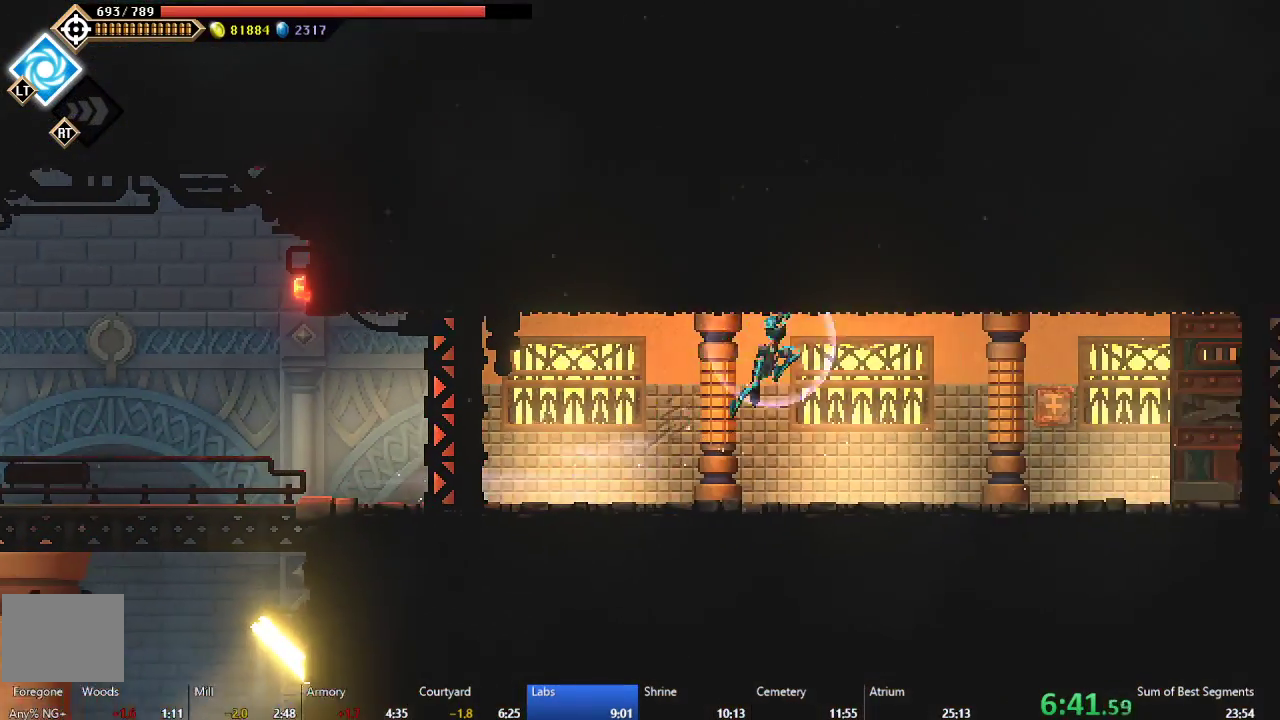
{"buttons": ["DPAD_RIGHT"], "right_stick": "center", "events": [[117, "B", "up"]]}
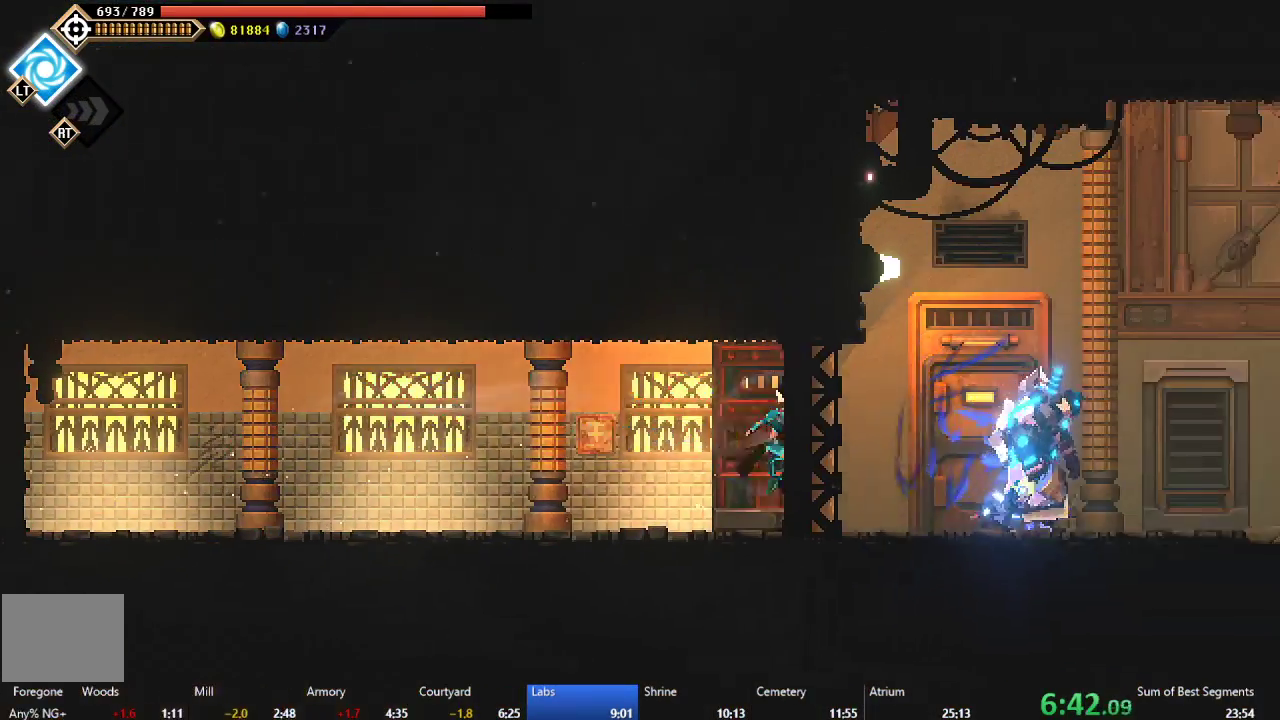
{"buttons": ["DPAD_RIGHT"], "right_stick": "center", "events": [[267, "B", "down"], [417, "B", "up"]]}
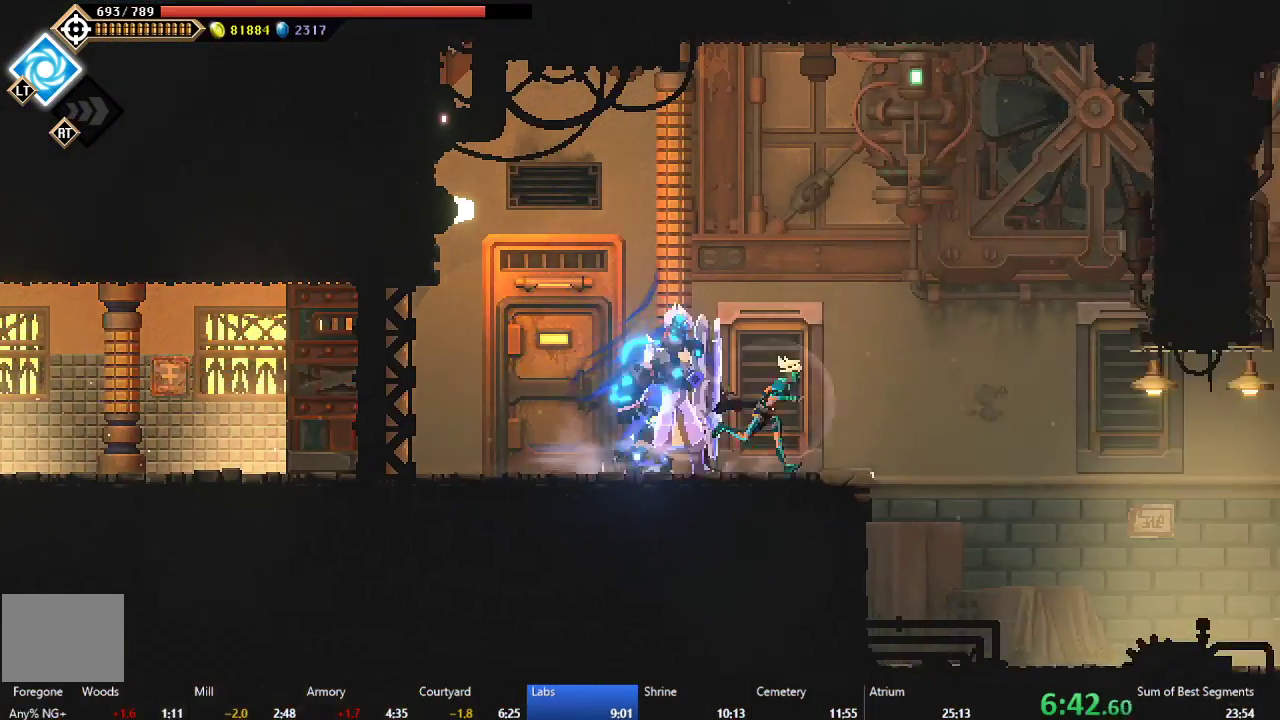
{"buttons": ["B", "DPAD_RIGHT"], "right_stick": "center", "events": [[500, "B", "down"]]}
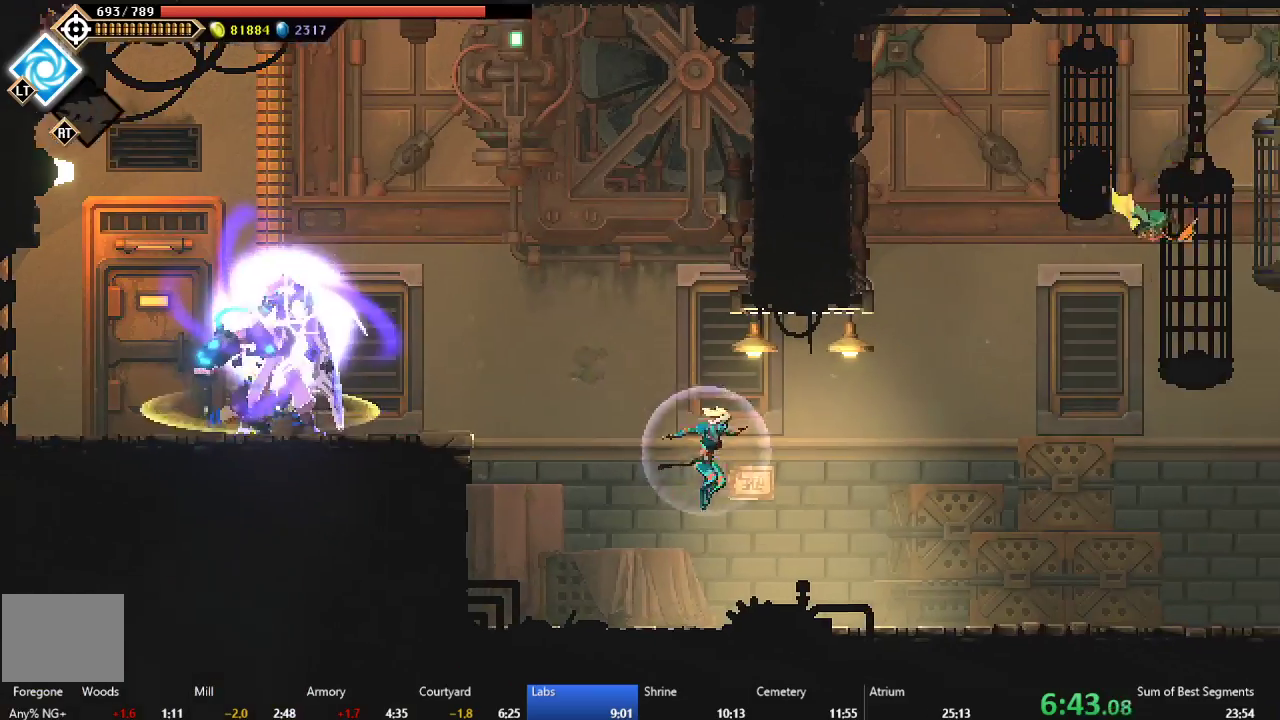
{"buttons": ["DPAD_RIGHT"], "right_stick": "center", "events": [[167, "B", "up"]]}
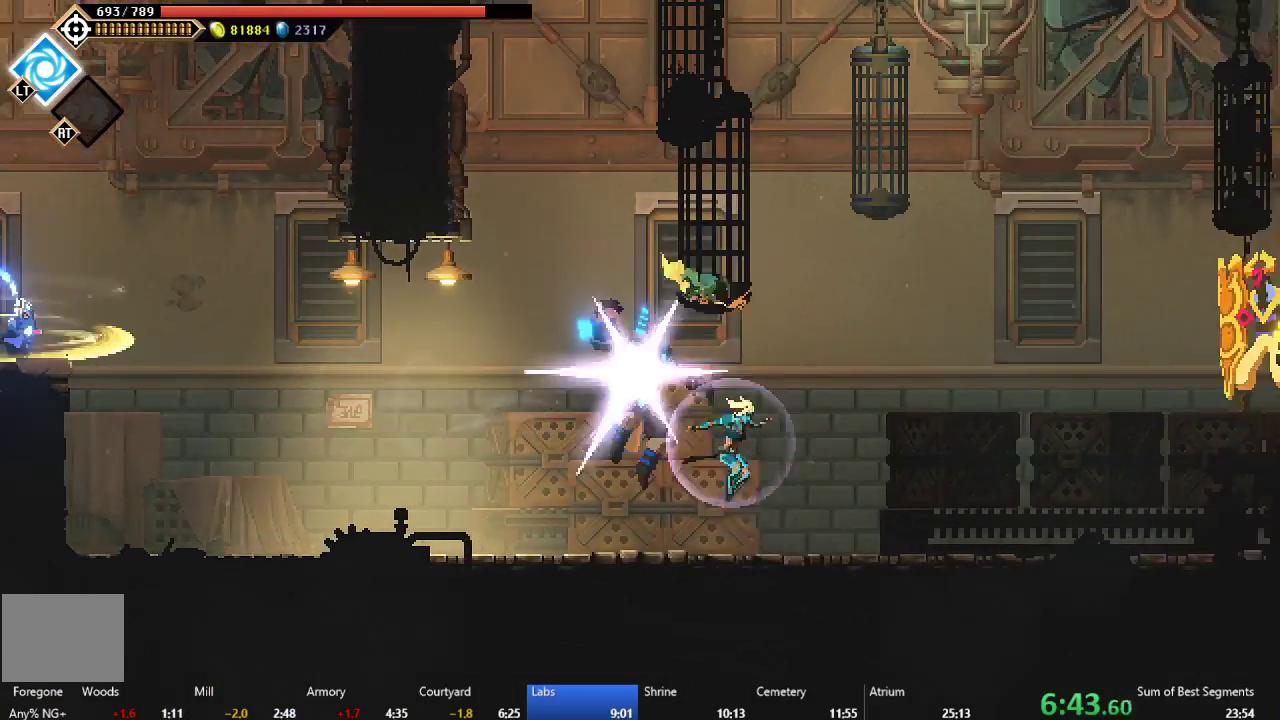
{"buttons": ["DPAD_RIGHT"], "right_stick": "center", "events": [[67, "A", "down"], [267, "A", "up"]]}